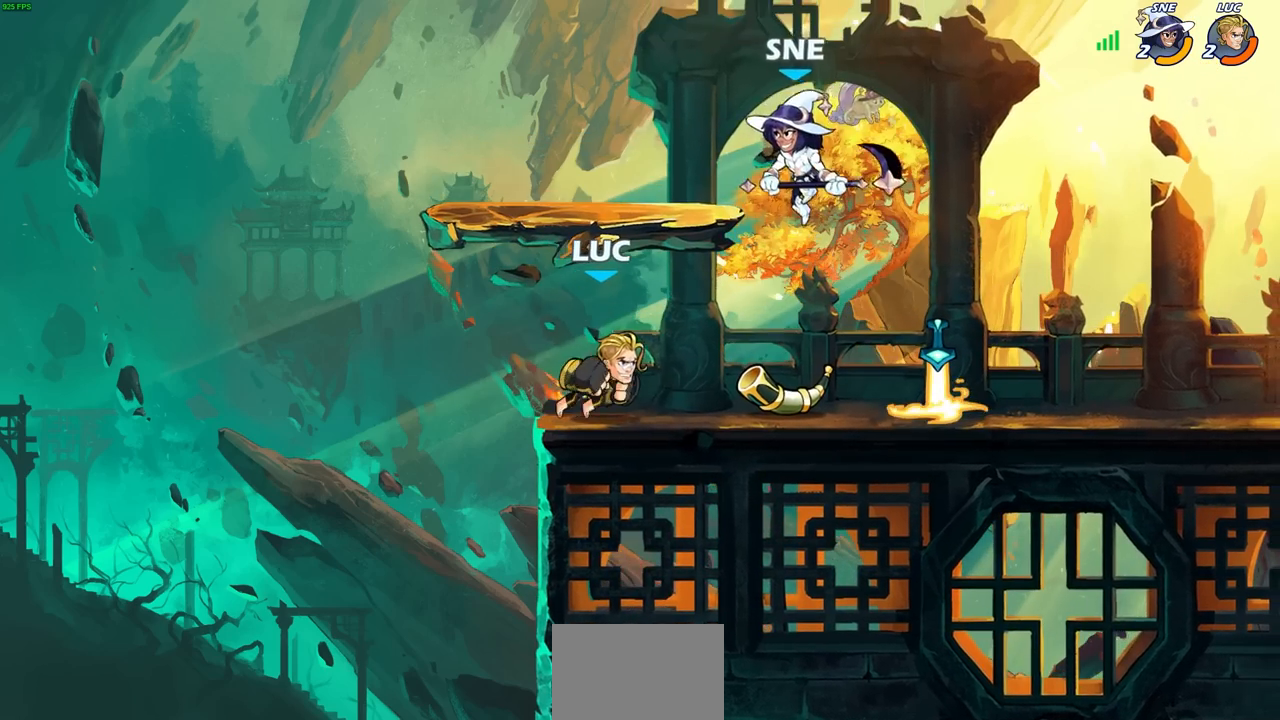
Gameplay with a controller (PlayStation layout); each line is a JSON object with the inputs held at the frame after it. "events" lists button and stick changes between this image and that frame as [ms after this image, input, new state], when the widget could be followed in between. Not read: R3.
{"buttons": [], "left_stick": "right", "right_stick": "center", "events": [[67, "left_stick", "right"], [150, "left_stick", "center"], [467, "left_stick", "right"]]}
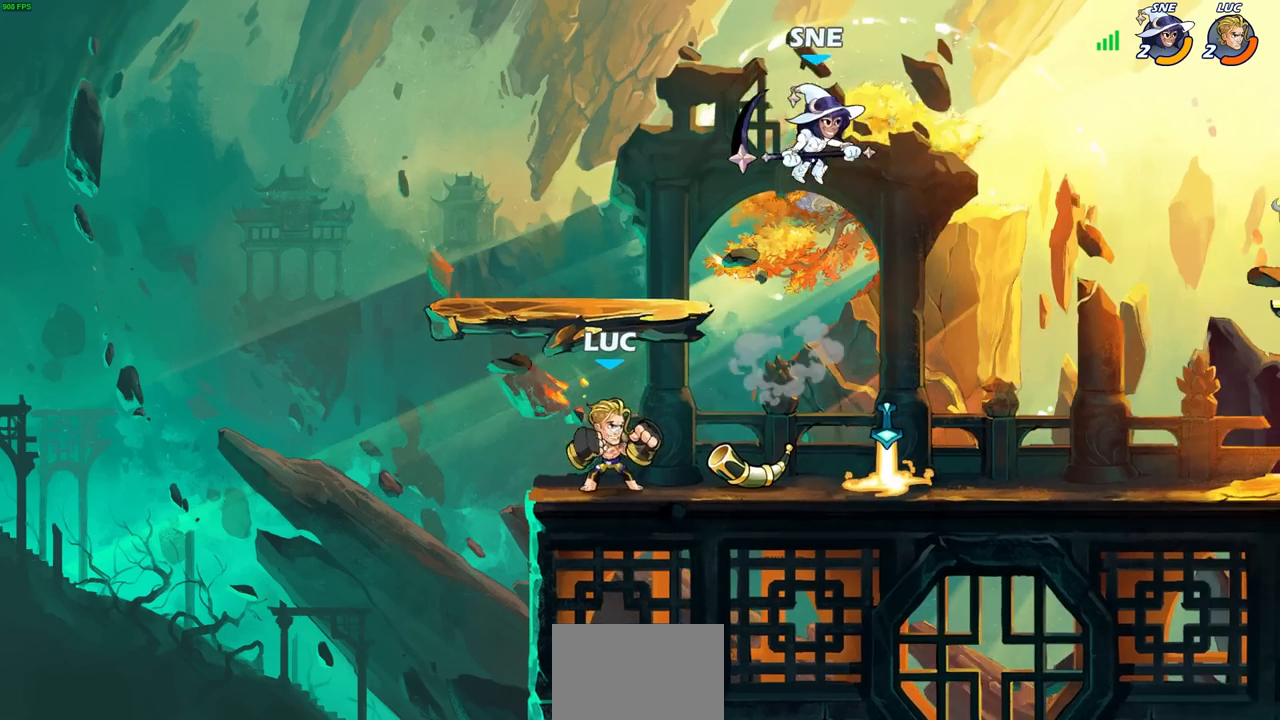
{"buttons": [], "left_stick": "center", "right_stick": "center", "events": [[17, "R2", "down"], [17, "left_stick", "center"], [50, "CIRCLE", "down"], [100, "R2", "up"], [117, "CIRCLE", "up"], [250, "left_stick", "left"], [333, "left_stick", "center"]]}
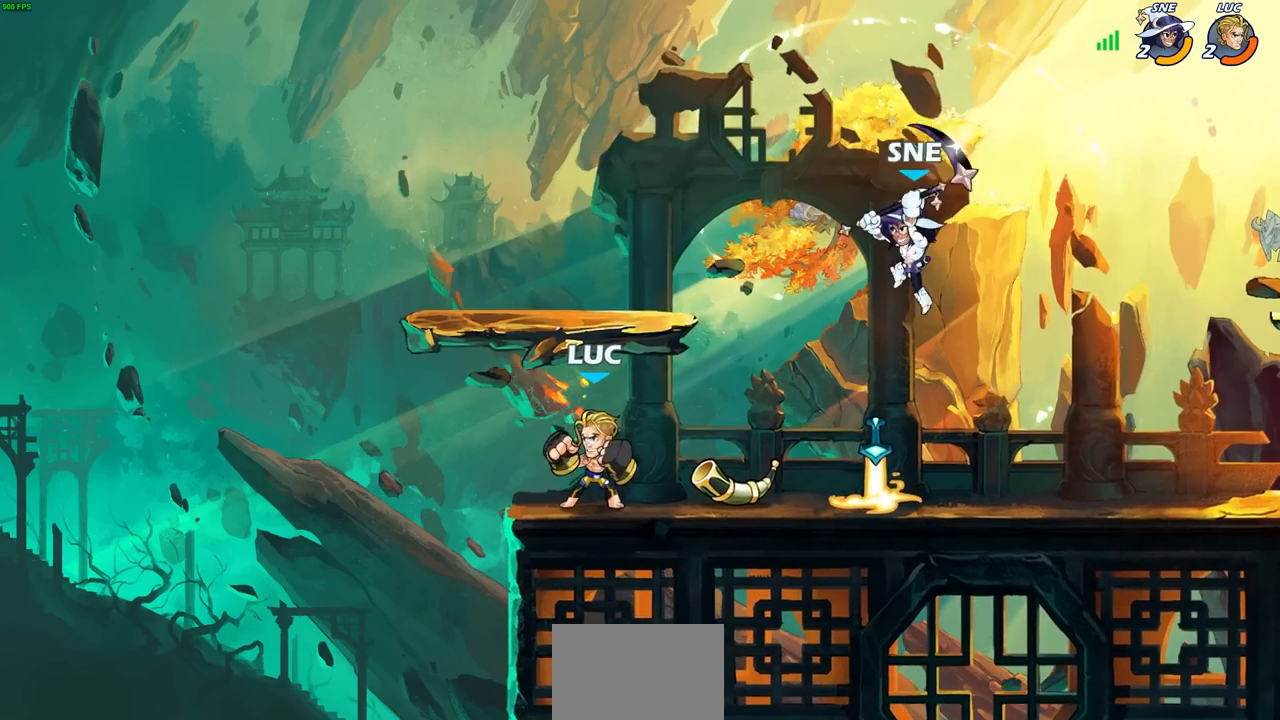
{"buttons": [], "left_stick": "center", "right_stick": "center", "events": [[17, "left_stick", "right"], [133, "R2", "down"], [167, "left_stick", "center"], [183, "CIRCLE", "down"], [250, "R2", "up"], [267, "CIRCLE", "up"]]}
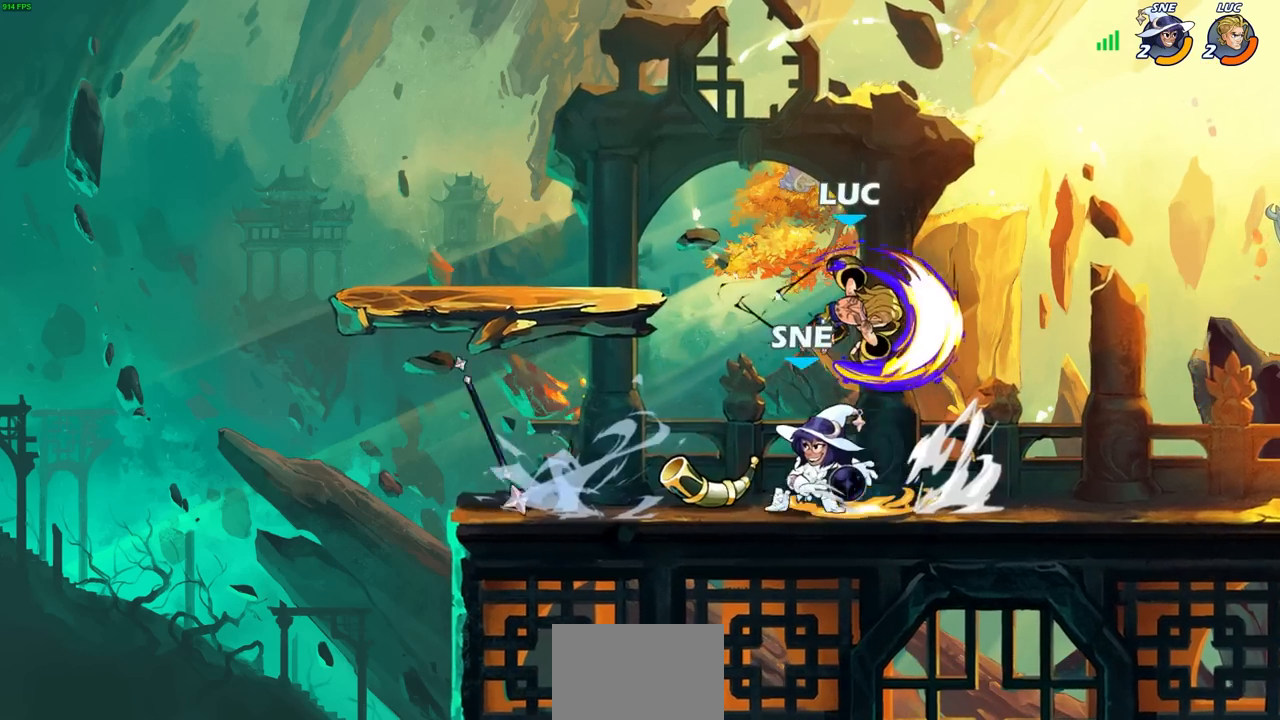
{"buttons": [], "left_stick": "right", "right_stick": "center", "events": [[283, "left_stick", "right"]]}
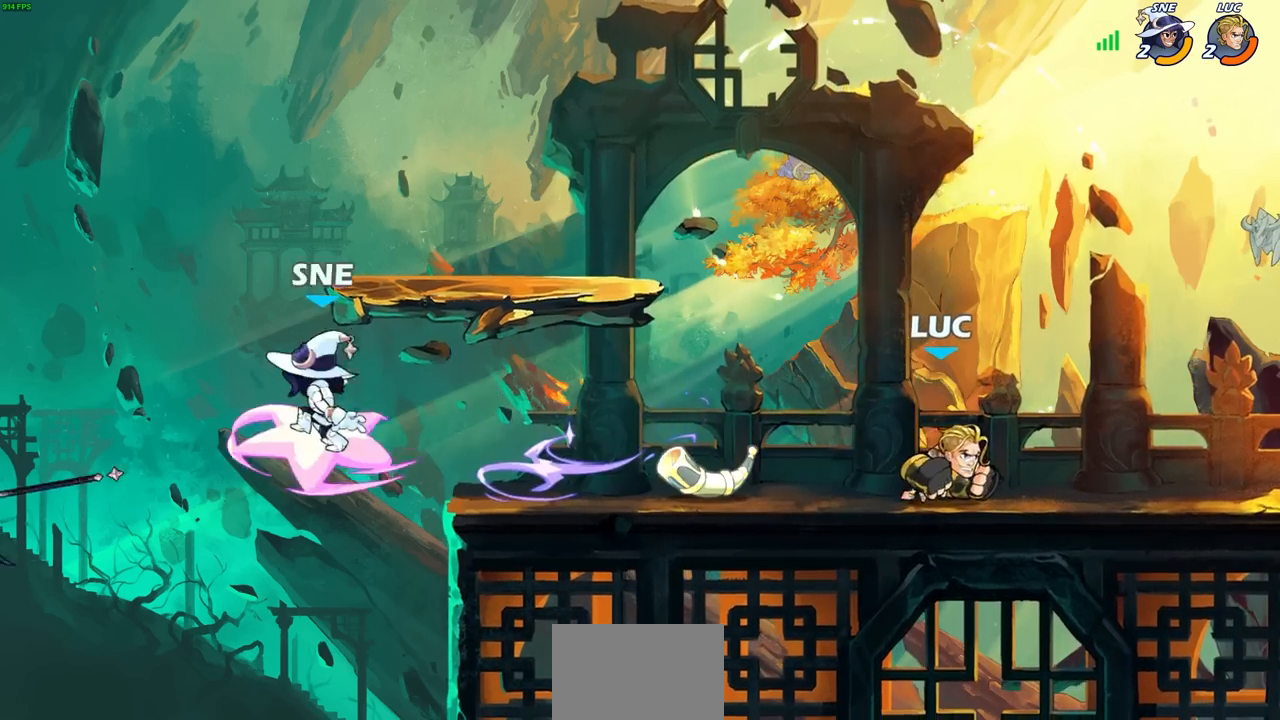
{"buttons": ["CIRCLE", "R2"], "left_stick": "down-left", "right_stick": "center", "events": [[50, "left_stick", "left"], [300, "left_stick", "center"], [433, "left_stick", "down-left"], [500, "CIRCLE", "down"], [500, "R2", "down"]]}
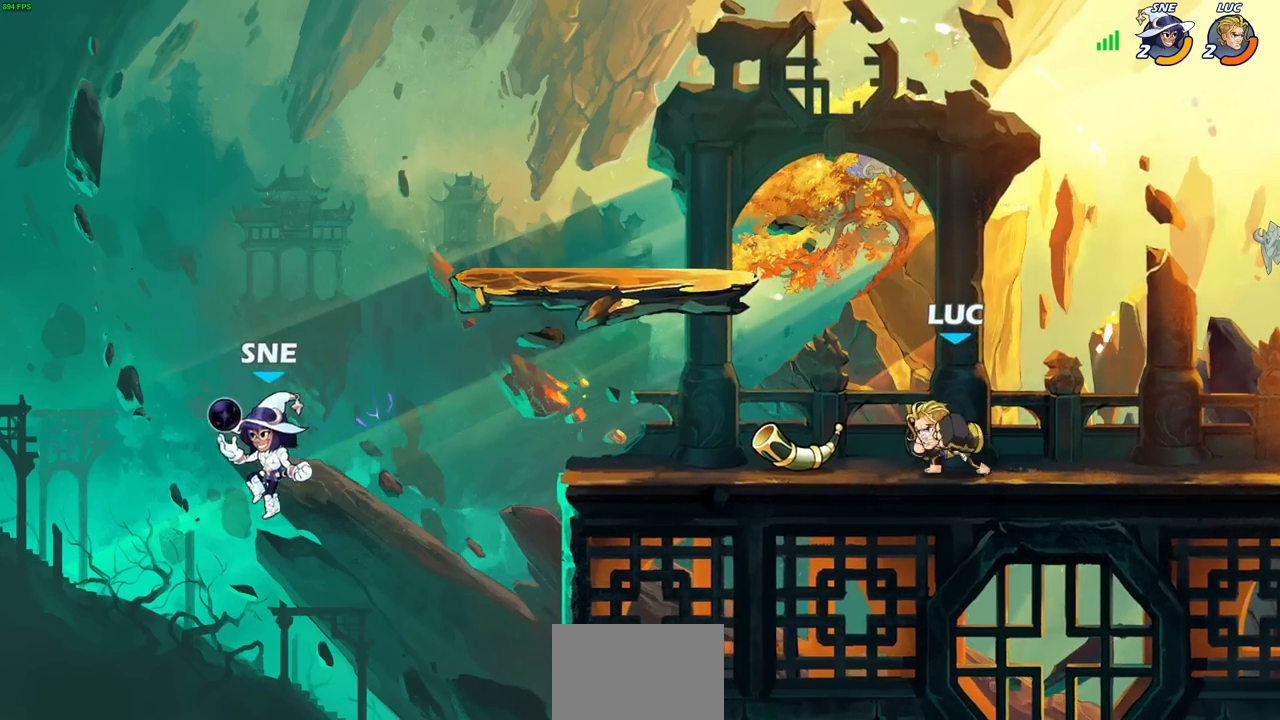
{"buttons": [], "left_stick": "center", "right_stick": "center", "events": [[117, "R2", "up"], [400, "CIRCLE", "up"], [417, "left_stick", "center"]]}
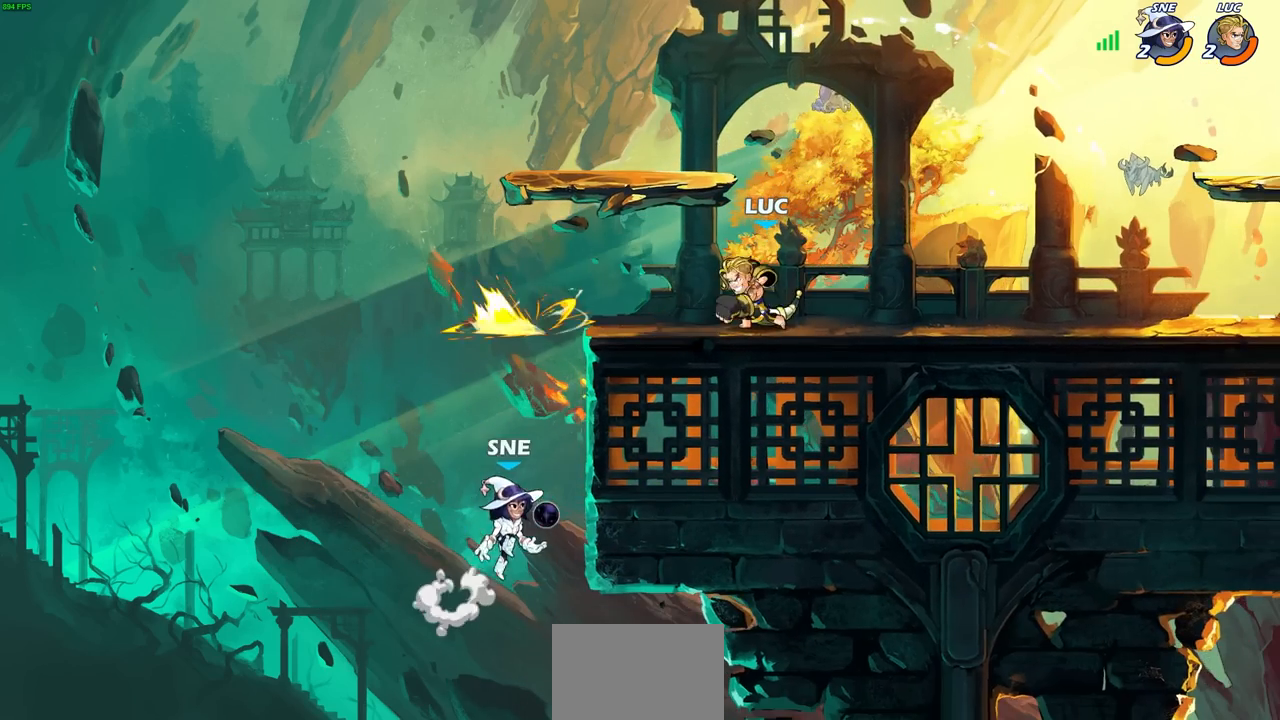
{"buttons": ["CROSS", "R2"], "left_stick": "left", "right_stick": "center", "events": [[450, "left_stick", "left"], [500, "CROSS", "down"], [500, "R2", "down"]]}
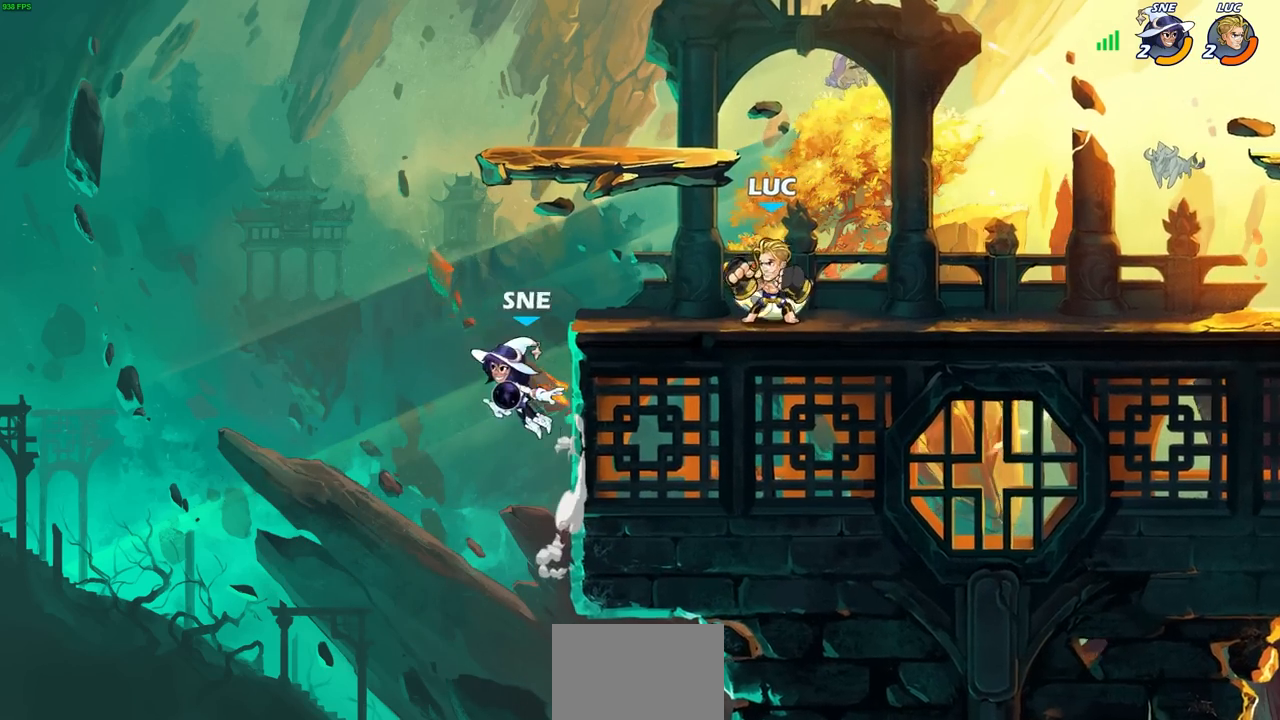
{"buttons": [], "left_stick": "center", "right_stick": "center", "events": [[50, "left_stick", "down-left"], [83, "R2", "up"], [100, "CIRCLE", "down"], [117, "CROSS", "up"], [317, "CIRCLE", "up"], [317, "left_stick", "up-left"], [417, "left_stick", "center"]]}
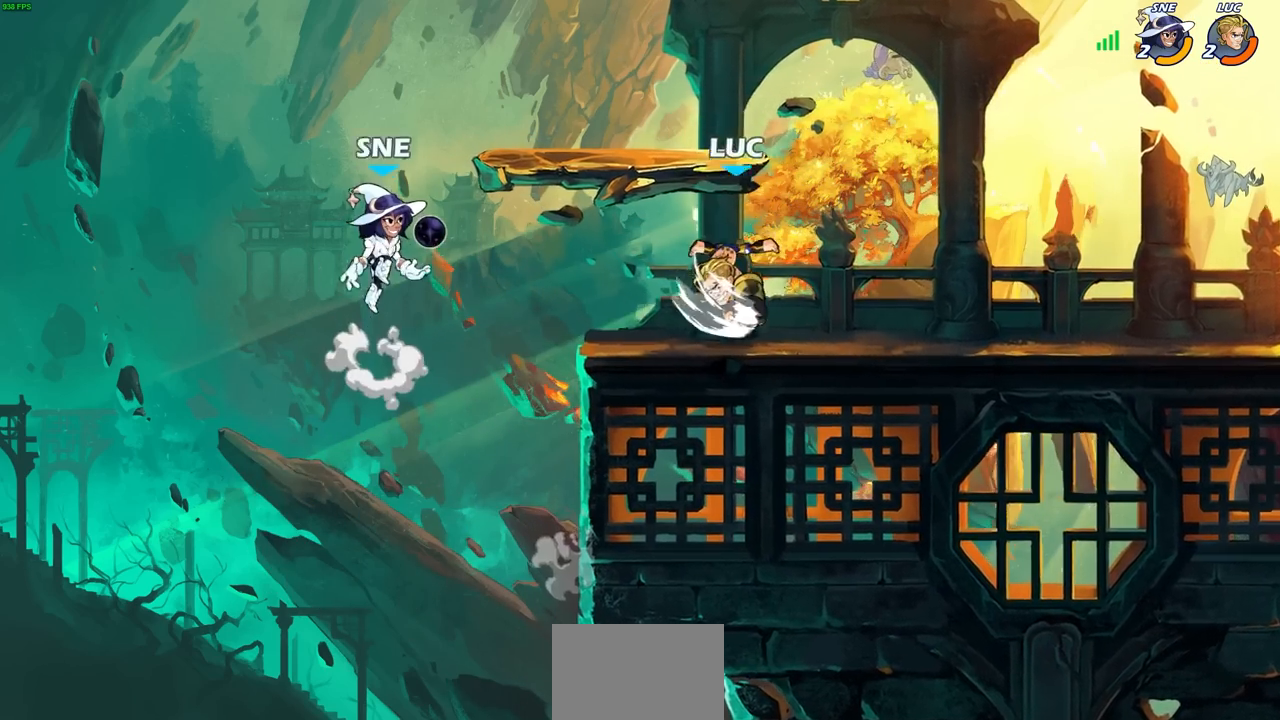
{"buttons": [], "left_stick": "center", "right_stick": "center", "events": [[333, "CROSS", "down"], [367, "SQUARE", "down"], [400, "CROSS", "up"], [417, "SQUARE", "up"]]}
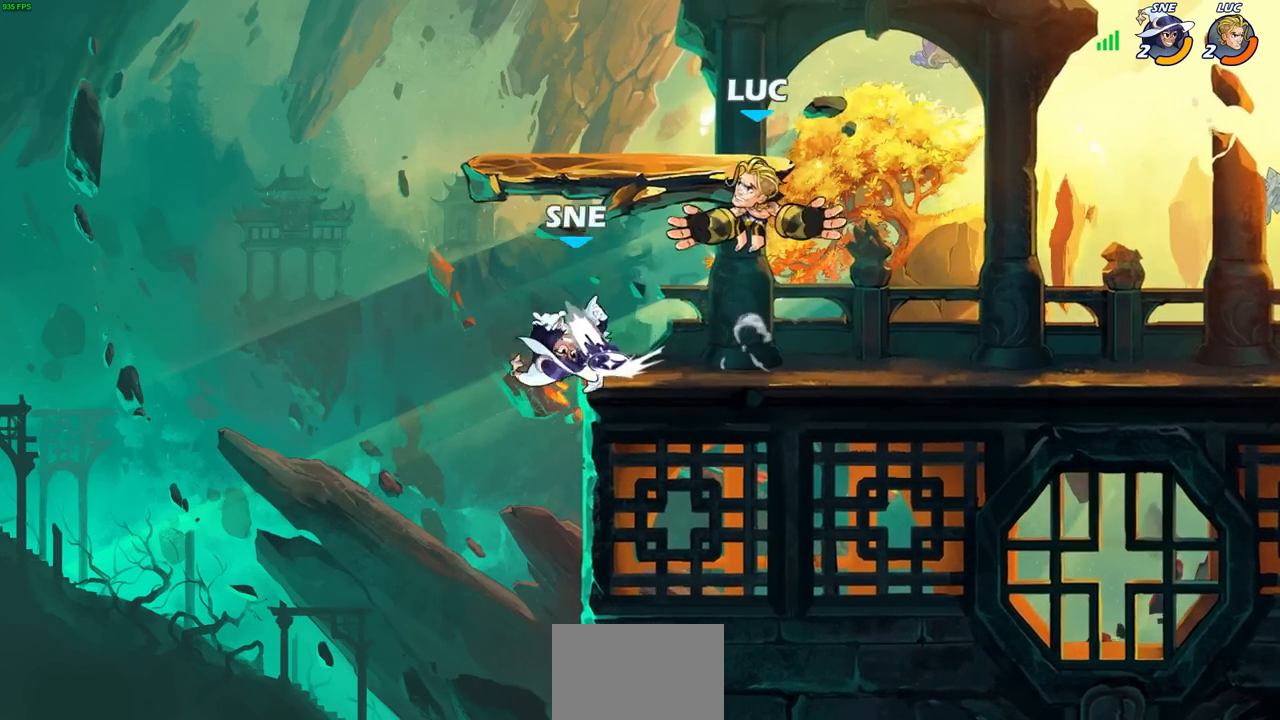
{"buttons": [], "left_stick": "down-left", "right_stick": "center", "events": [[100, "left_stick", "right"], [417, "left_stick", "down-left"]]}
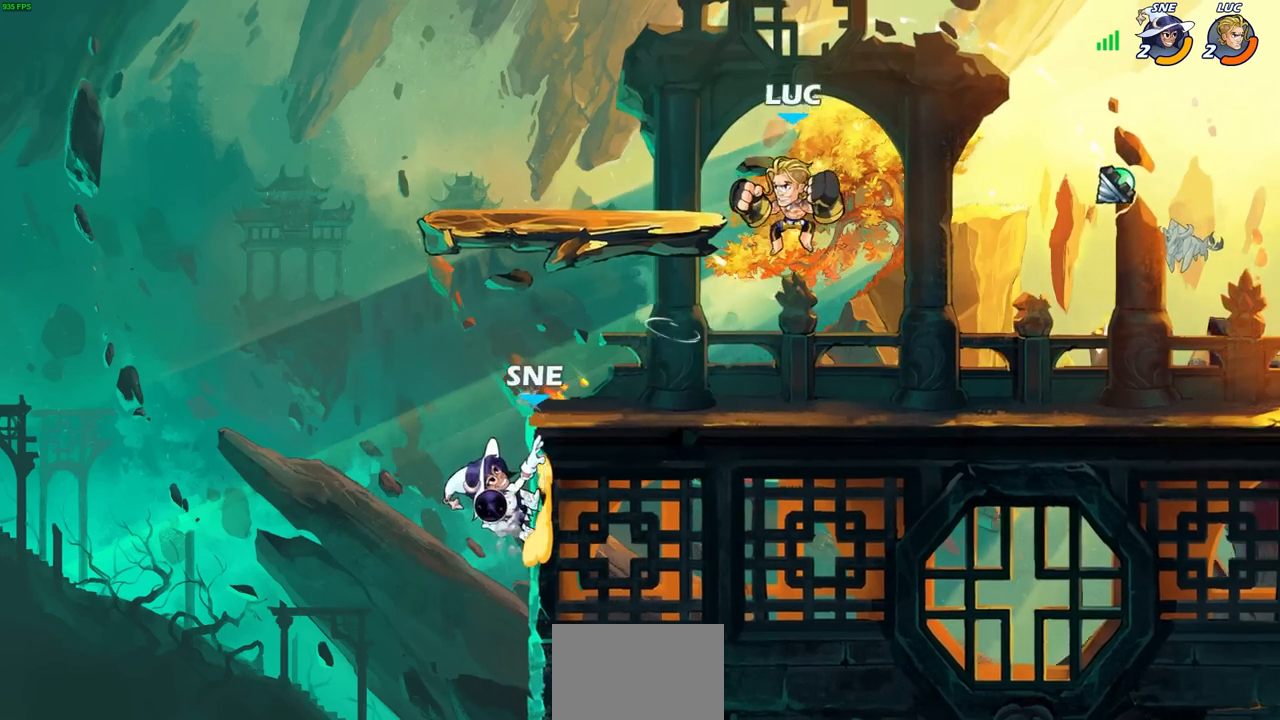
{"buttons": [], "left_stick": "center", "right_stick": "center", "events": [[267, "CIRCLE", "down"], [383, "CIRCLE", "up"], [417, "left_stick", "center"]]}
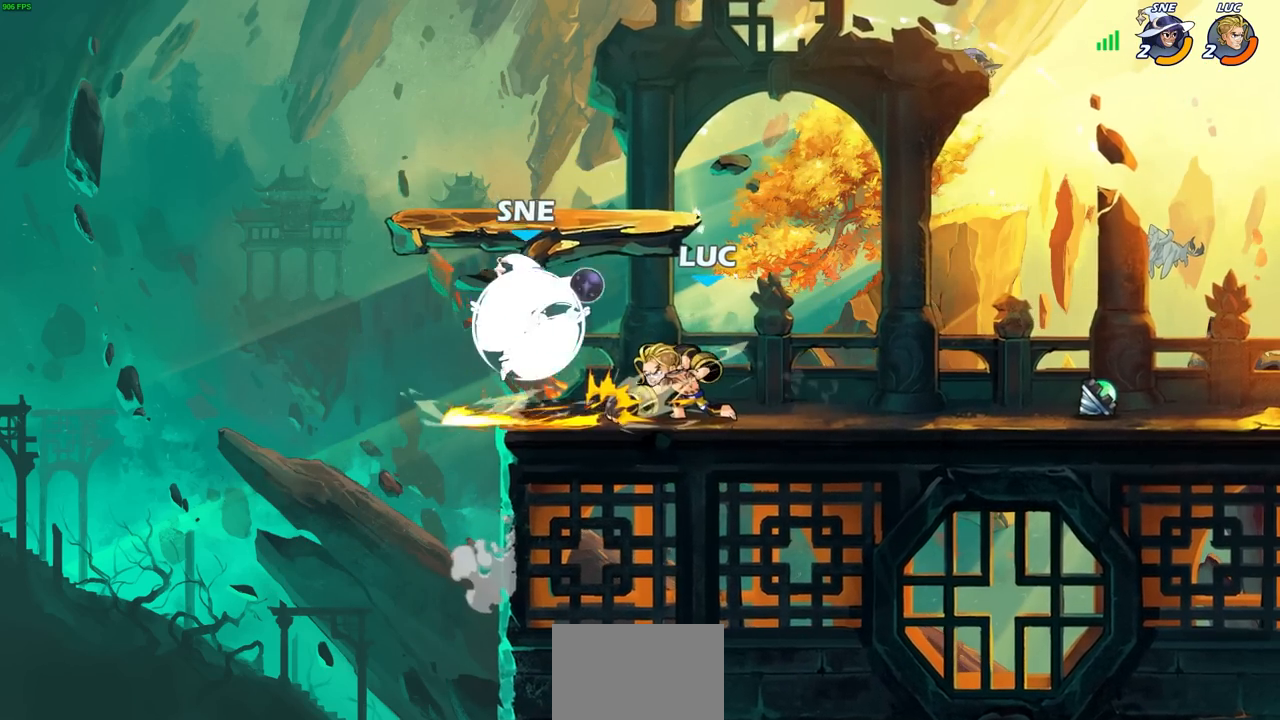
{"buttons": ["CROSS"], "left_stick": "up-right", "right_stick": "center", "events": [[350, "left_stick", "up-right"], [383, "CROSS", "down"]]}
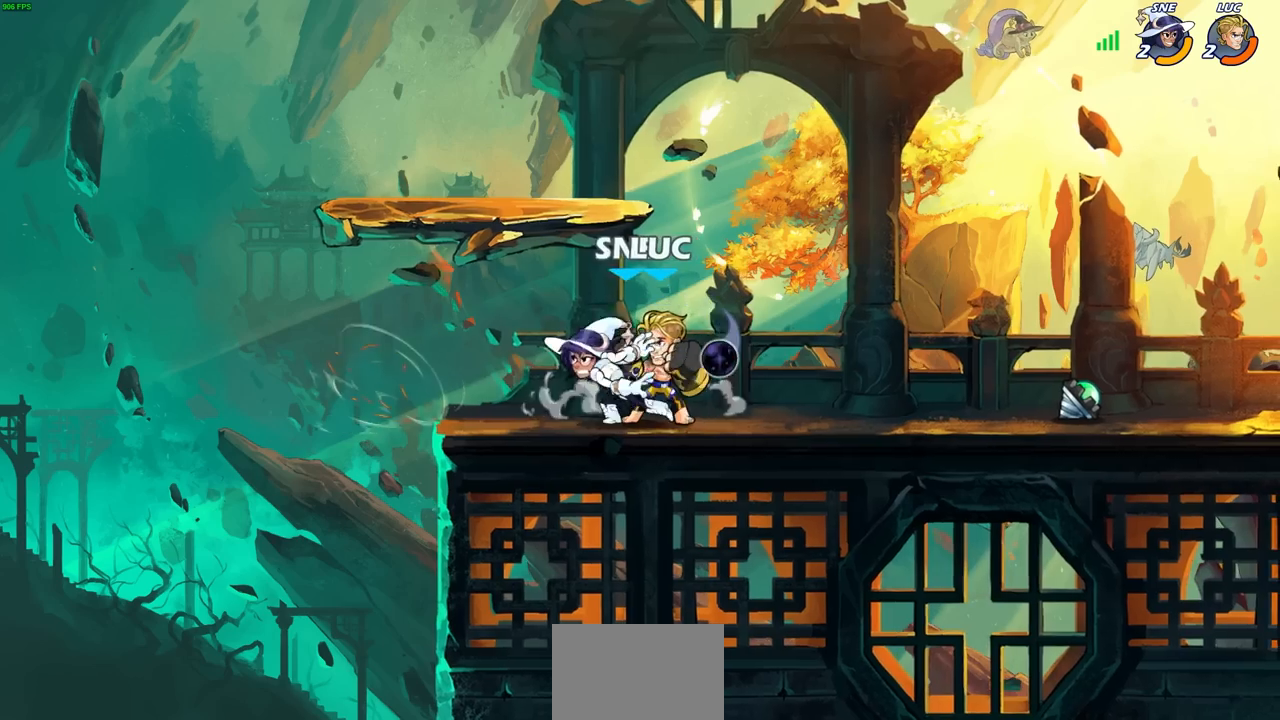
{"buttons": [], "left_stick": "center", "right_stick": "center", "events": [[67, "CROSS", "up"], [133, "left_stick", "left"], [333, "left_stick", "center"], [400, "SQUARE", "down"], [483, "SQUARE", "up"]]}
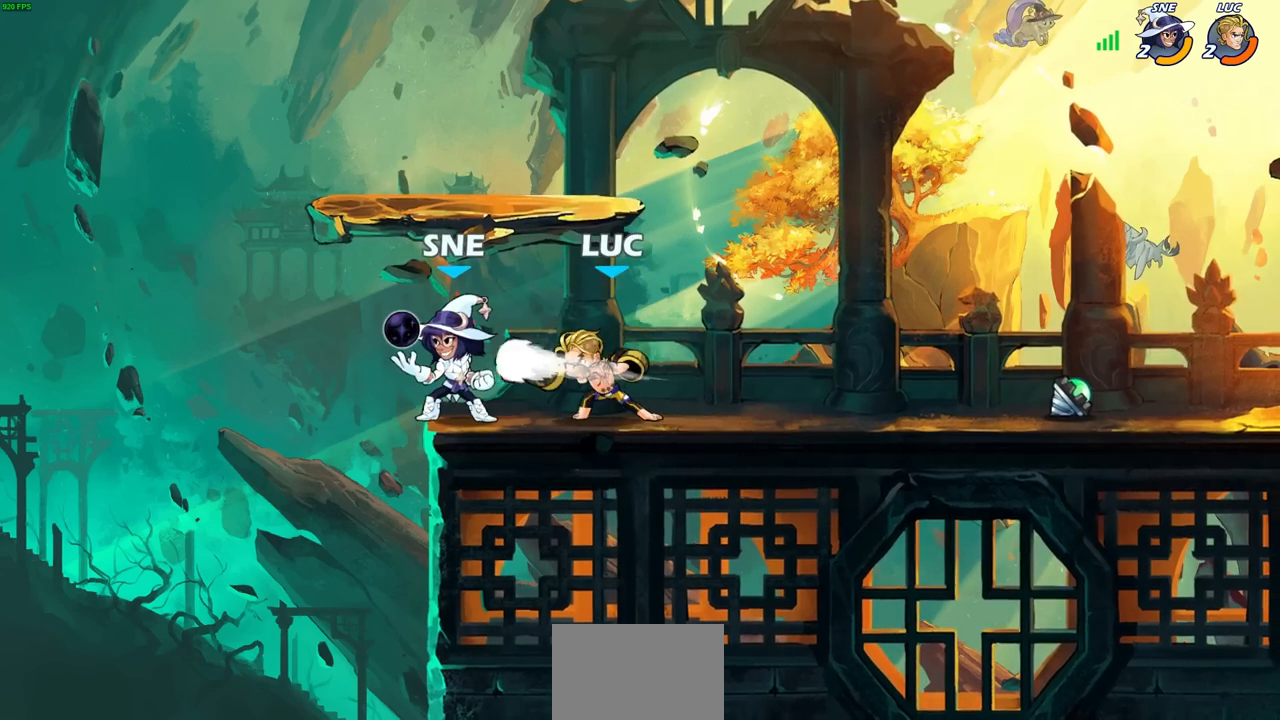
{"buttons": [], "left_stick": "left", "right_stick": "center", "events": [[117, "SQUARE", "down"], [233, "SQUARE", "up"], [300, "left_stick", "left"], [333, "SQUARE", "down"], [417, "SQUARE", "up"]]}
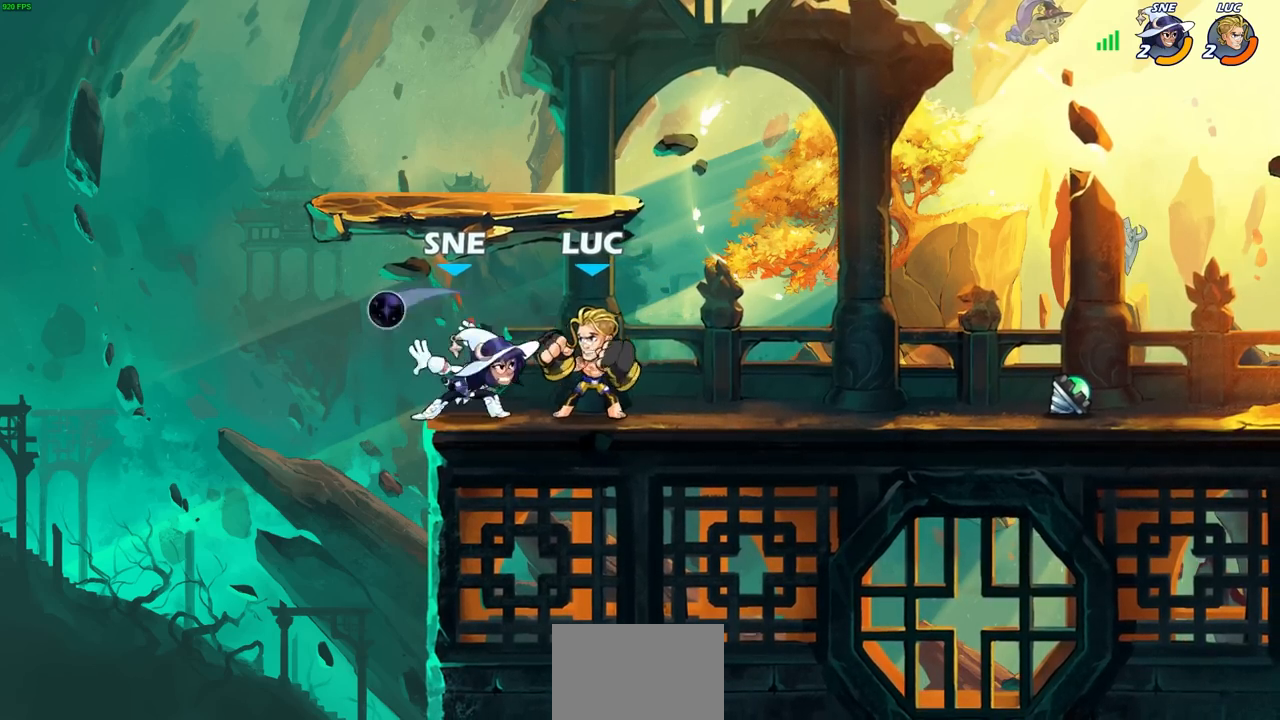
{"buttons": [], "left_stick": "up-right", "right_stick": "center", "events": [[67, "SQUARE", "down"], [167, "SQUARE", "up"], [183, "left_stick", "center"], [450, "left_stick", "up-right"]]}
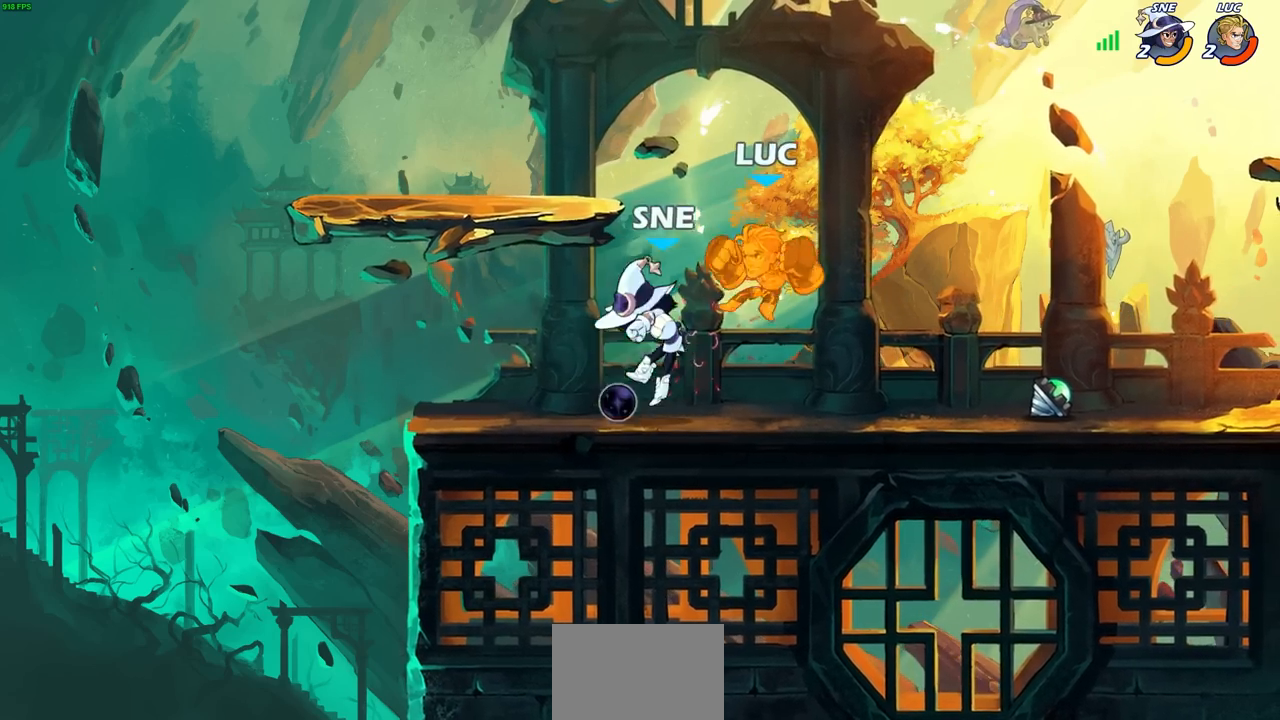
{"buttons": [], "left_stick": "left", "right_stick": "center", "events": [[50, "CROSS", "down"], [83, "R2", "down"], [333, "left_stick", "up-left"], [350, "CROSS", "up"], [367, "R2", "up"], [400, "left_stick", "left"]]}
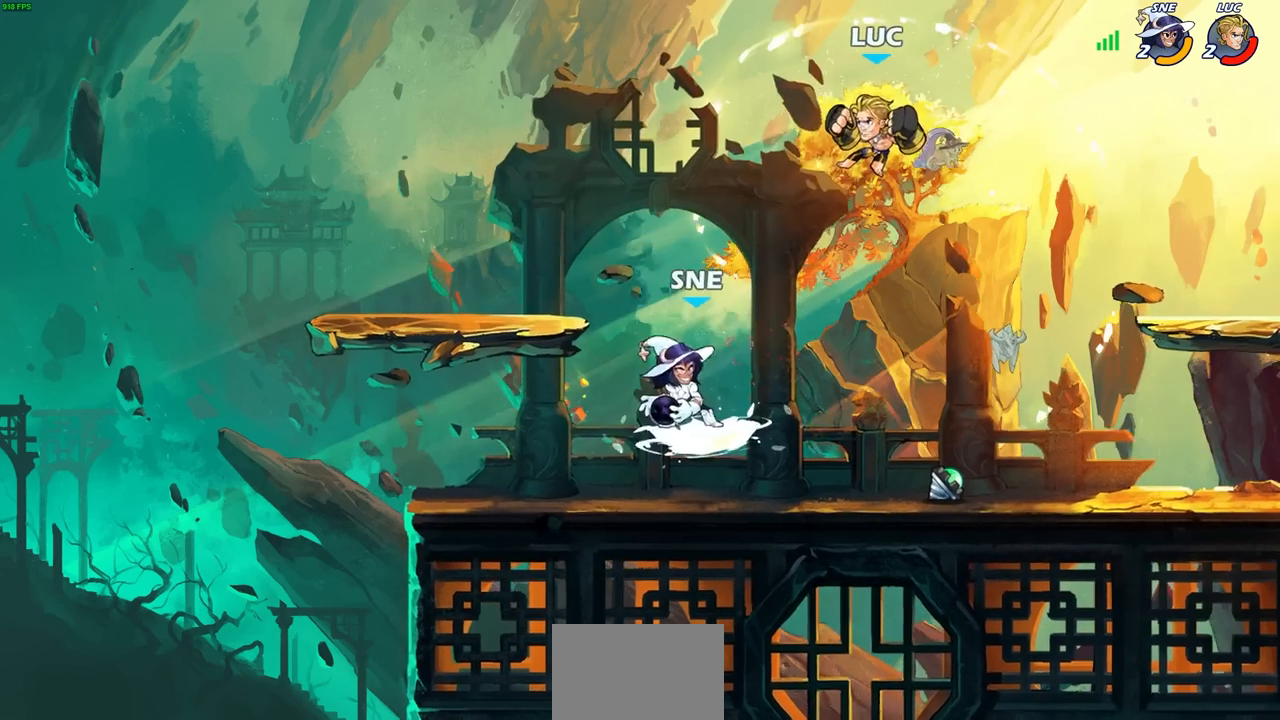
{"buttons": [], "left_stick": "down-right", "right_stick": "center", "events": [[67, "R2", "down"], [233, "left_stick", "up-right"], [300, "R2", "up"], [500, "left_stick", "down-right"]]}
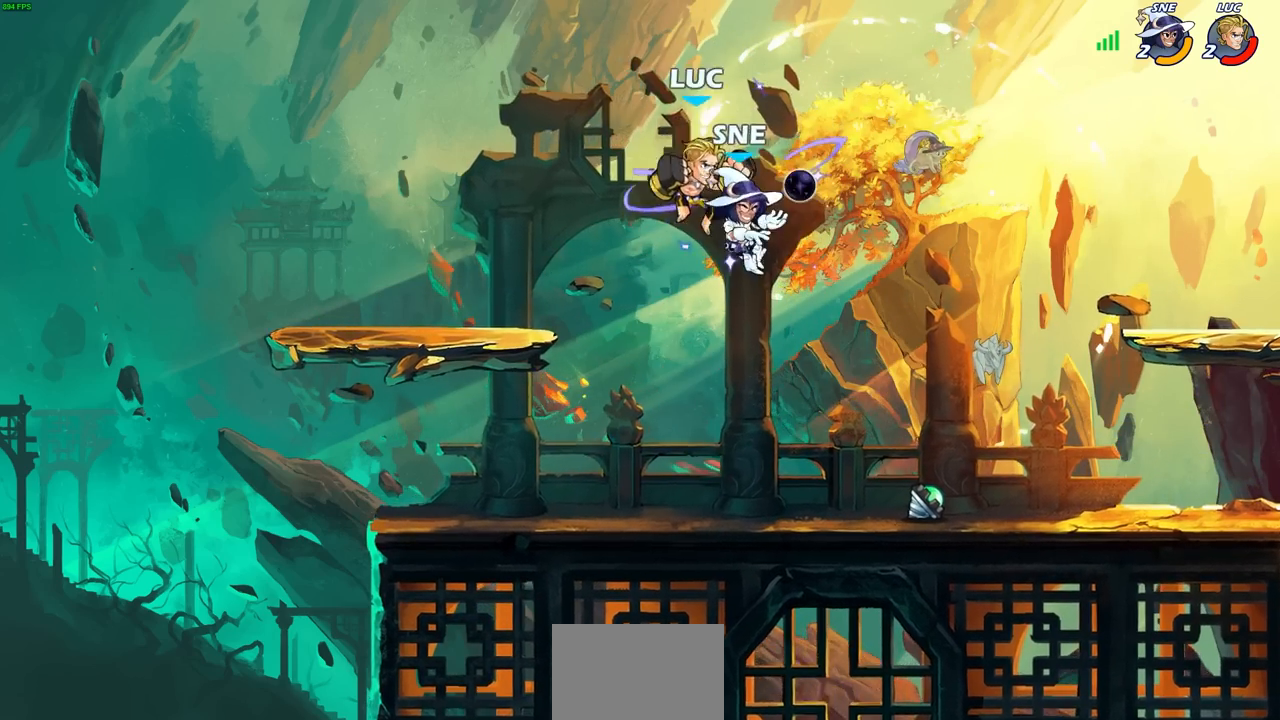
{"buttons": [], "left_stick": "right", "right_stick": "center", "events": [[33, "left_stick", "up-right"], [67, "left_stick", "center"], [117, "SQUARE", "down"], [200, "SQUARE", "up"], [417, "left_stick", "right"]]}
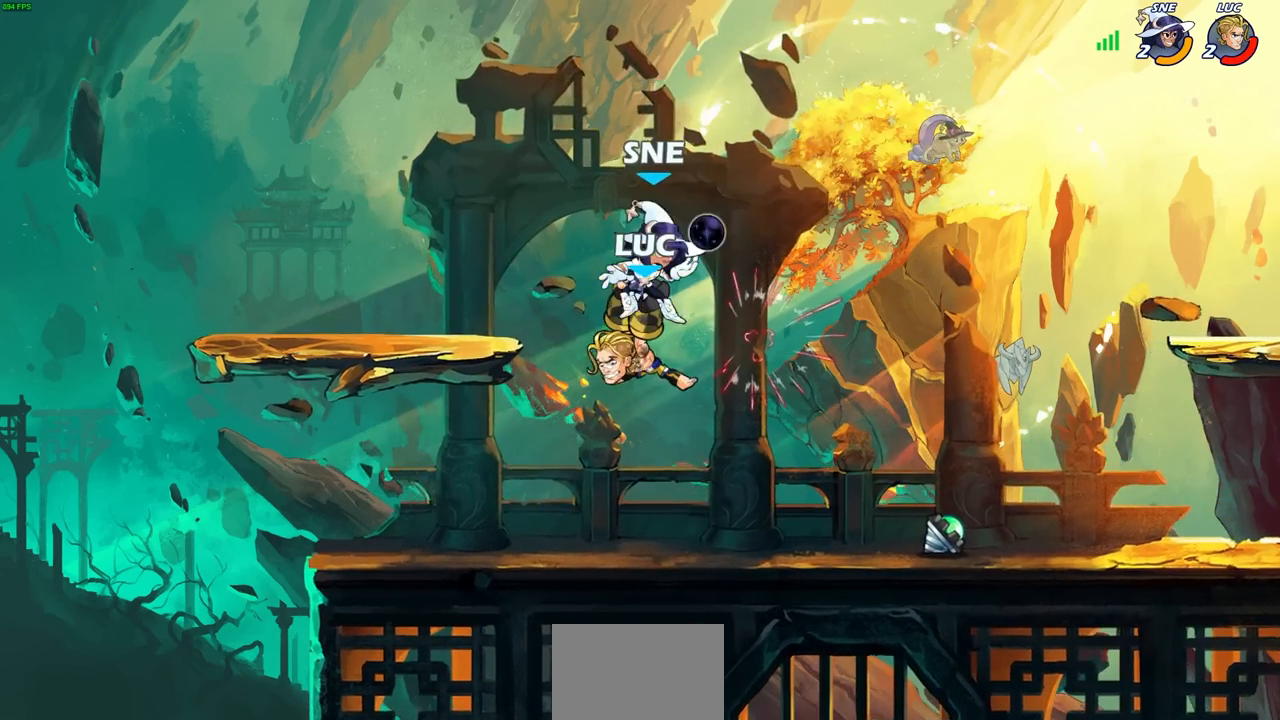
{"buttons": [], "left_stick": "left", "right_stick": "center", "events": [[233, "left_stick", "left"], [350, "CIRCLE", "down"], [450, "CIRCLE", "up"]]}
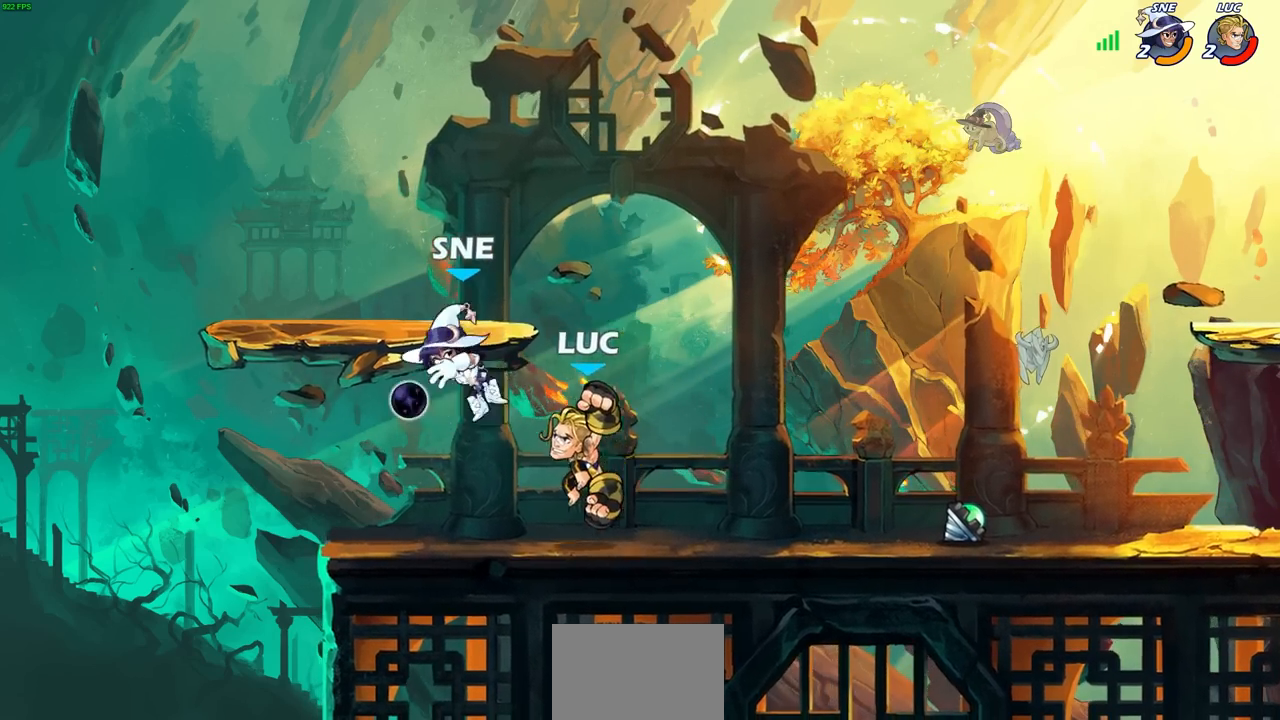
{"buttons": ["CIRCLE"], "left_stick": "down-left", "right_stick": "center", "events": [[333, "left_stick", "center"], [433, "left_stick", "down-left"], [500, "CIRCLE", "down"]]}
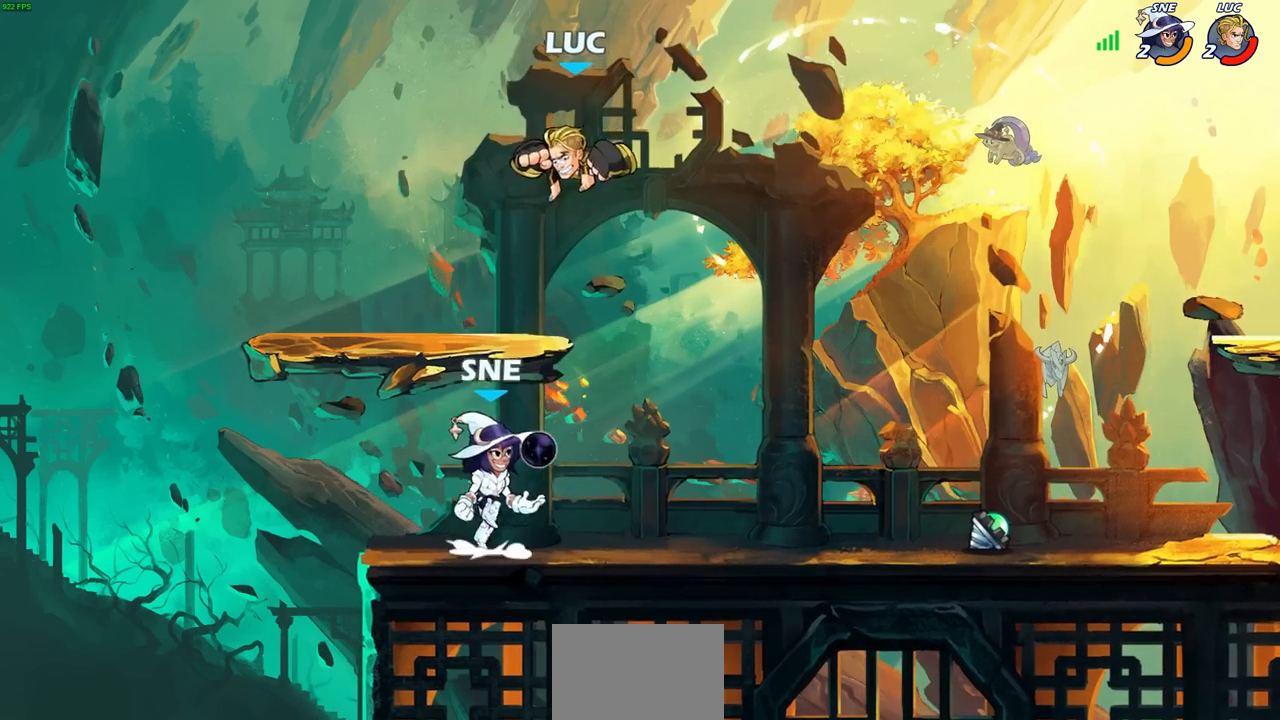
{"buttons": [], "left_stick": "center", "right_stick": "center", "events": [[250, "left_stick", "down"], [333, "CIRCLE", "up"], [417, "left_stick", "center"]]}
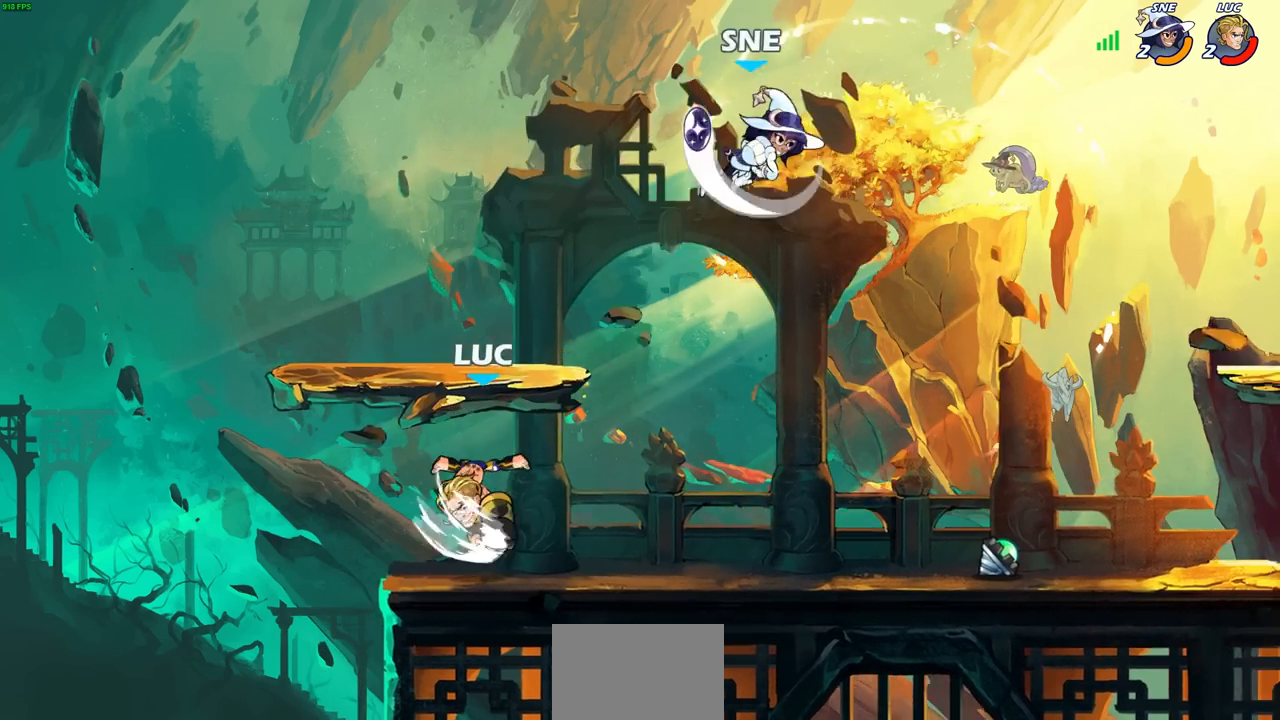
{"buttons": [], "left_stick": "right", "right_stick": "center", "events": [[167, "left_stick", "right"]]}
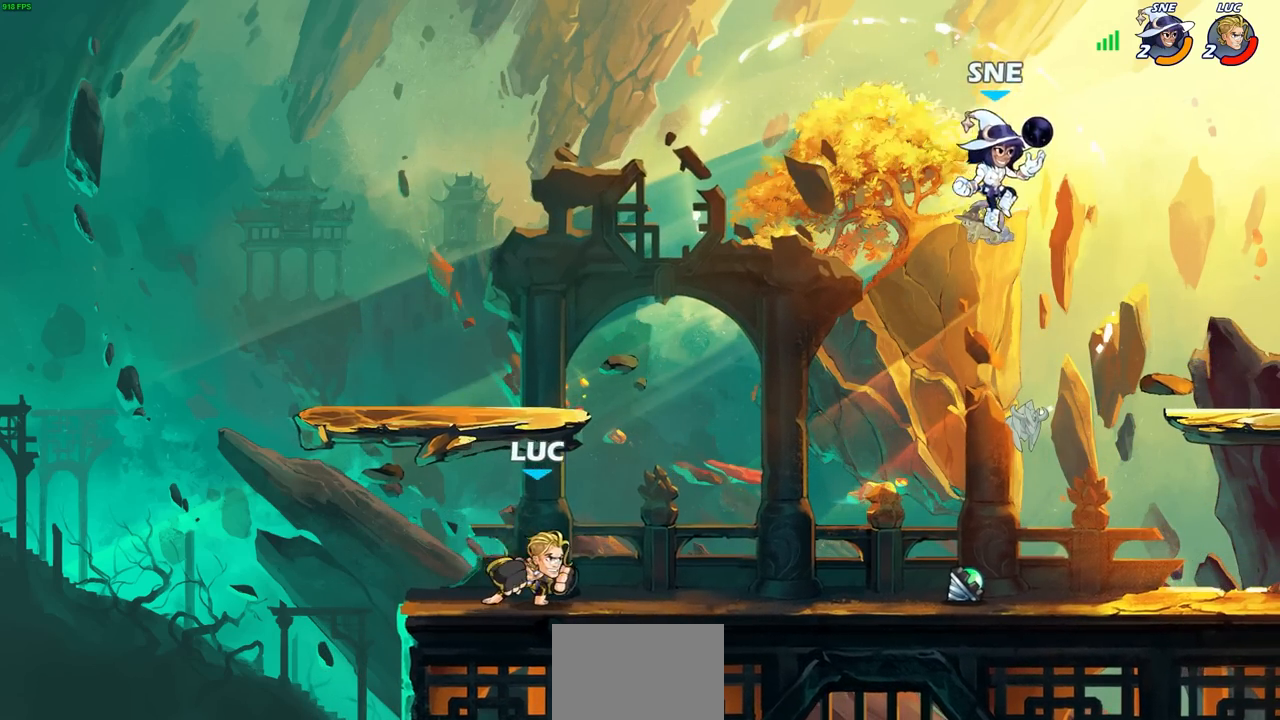
{"buttons": ["CIRCLE"], "left_stick": "down-left", "right_stick": "center", "events": [[150, "left_stick", "down"], [233, "CIRCLE", "down"], [317, "left_stick", "down-left"]]}
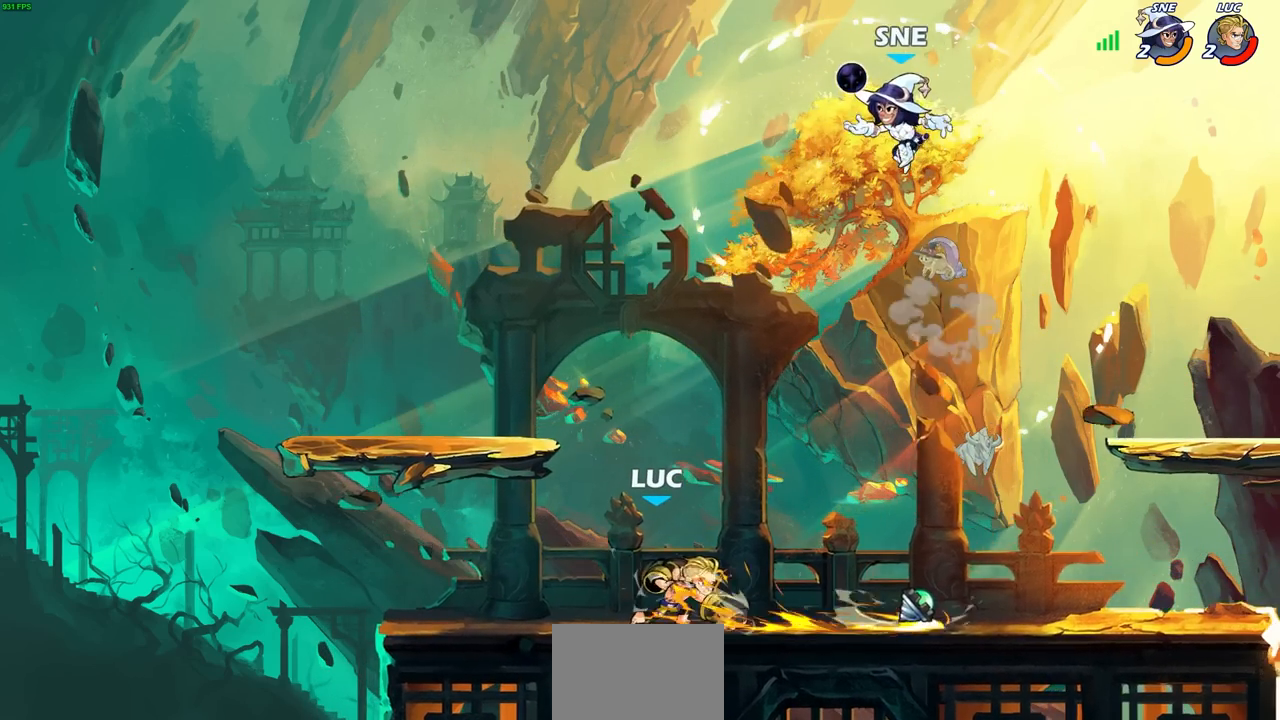
{"buttons": [], "left_stick": "left", "right_stick": "center", "events": [[33, "CIRCLE", "up"], [100, "left_stick", "center"], [350, "left_stick", "left"]]}
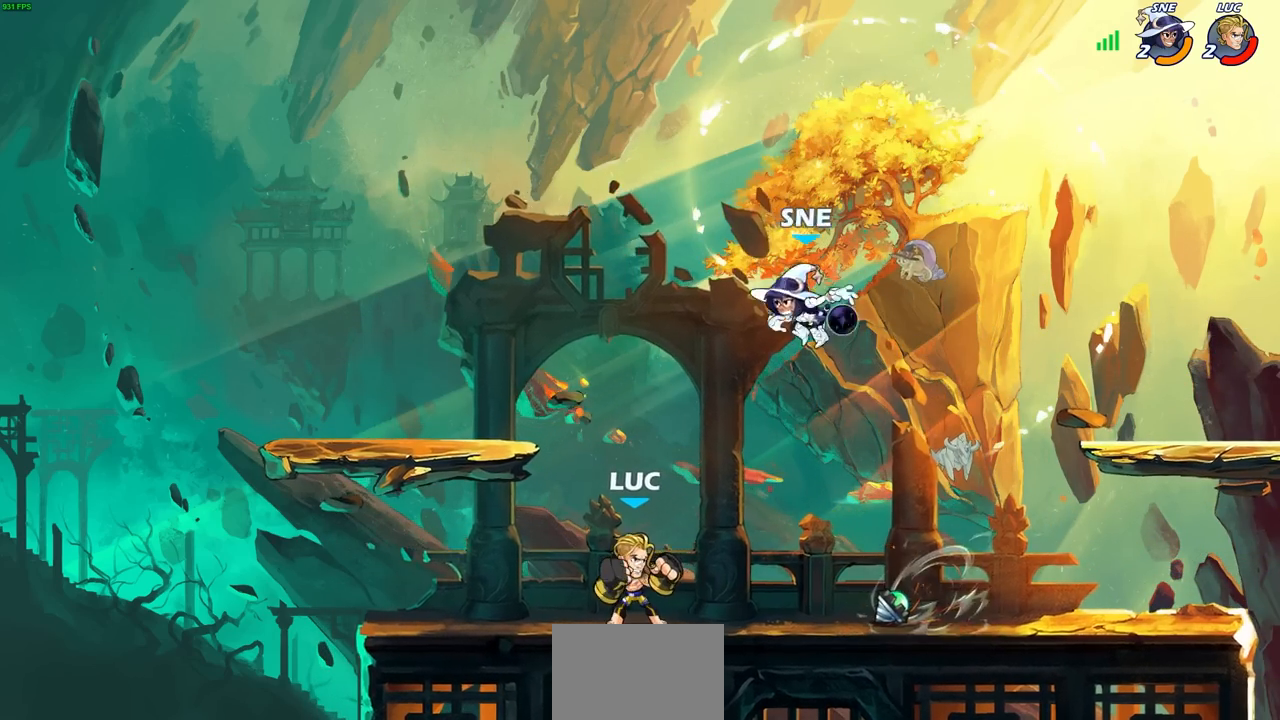
{"buttons": [], "left_stick": "center", "right_stick": "center", "events": [[117, "R2", "down"], [300, "R2", "up"], [300, "left_stick", "right"], [333, "SQUARE", "down"], [417, "left_stick", "center"], [433, "SQUARE", "up"]]}
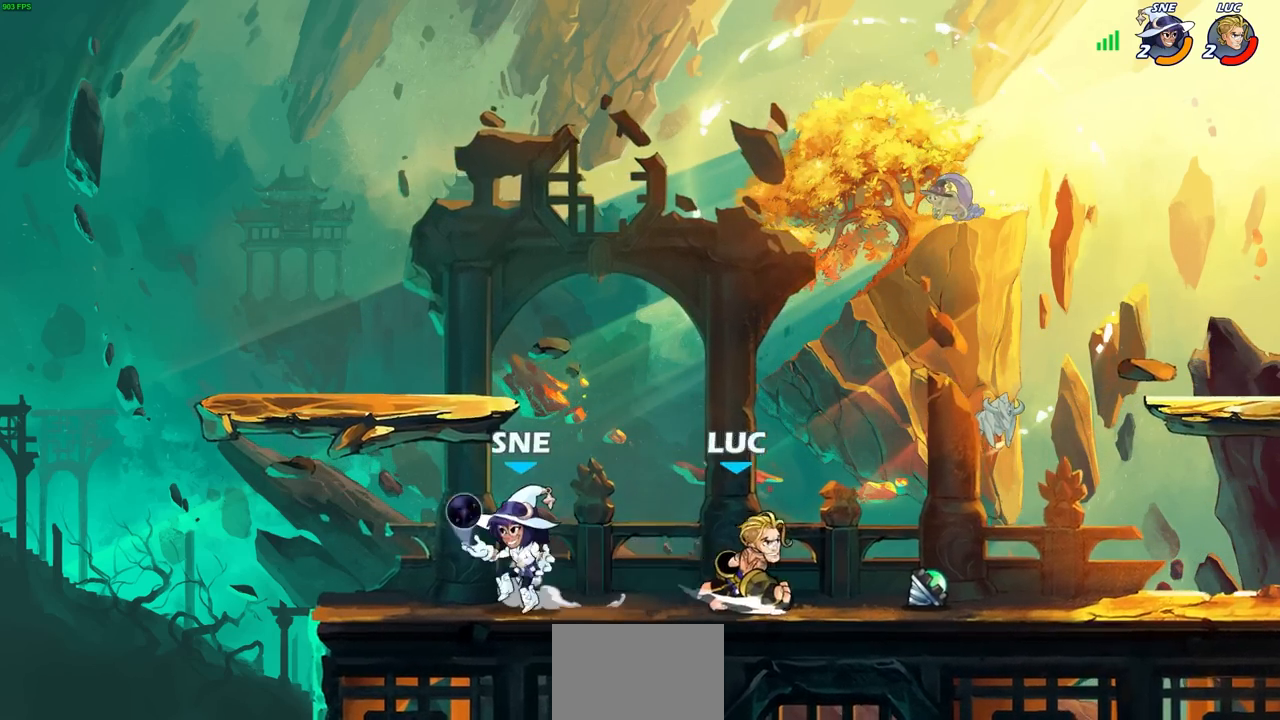
{"buttons": [], "left_stick": "center", "right_stick": "center", "events": []}
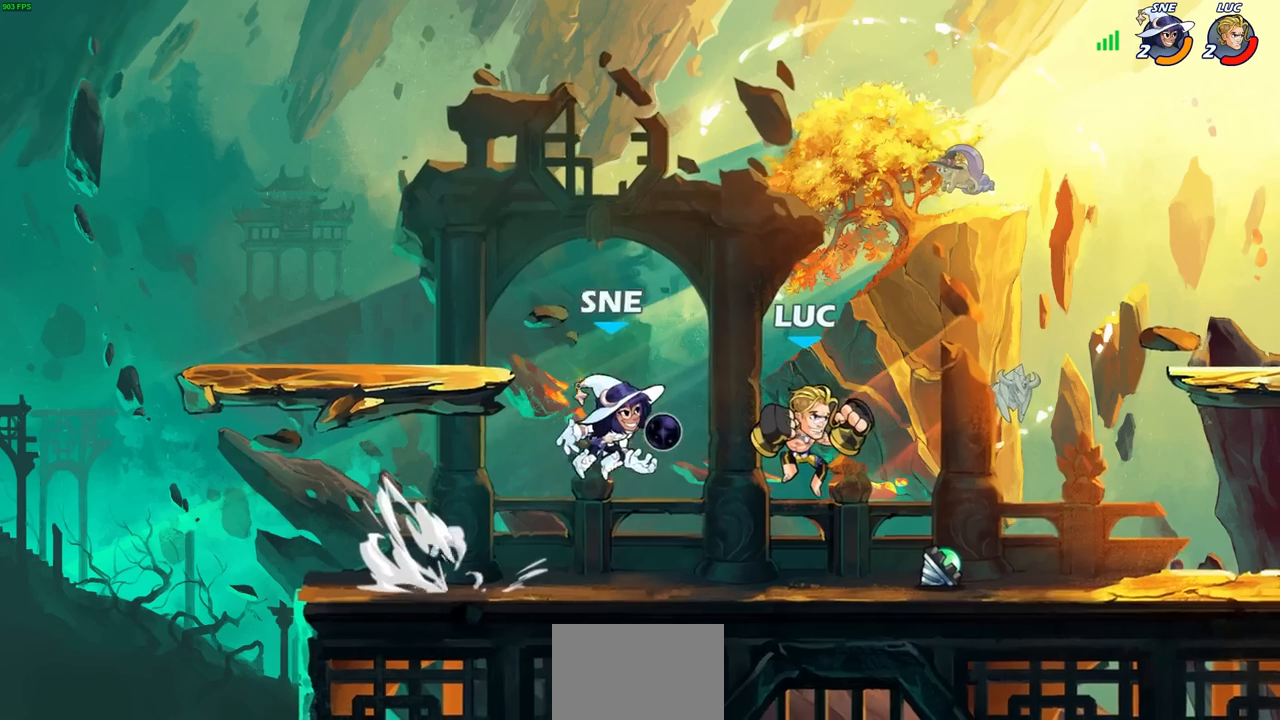
{"buttons": ["SQUARE"], "left_stick": "center", "right_stick": "center", "events": [[33, "R2", "down"], [317, "SQUARE", "down"], [350, "R2", "up"], [400, "SQUARE", "up"], [483, "SQUARE", "down"]]}
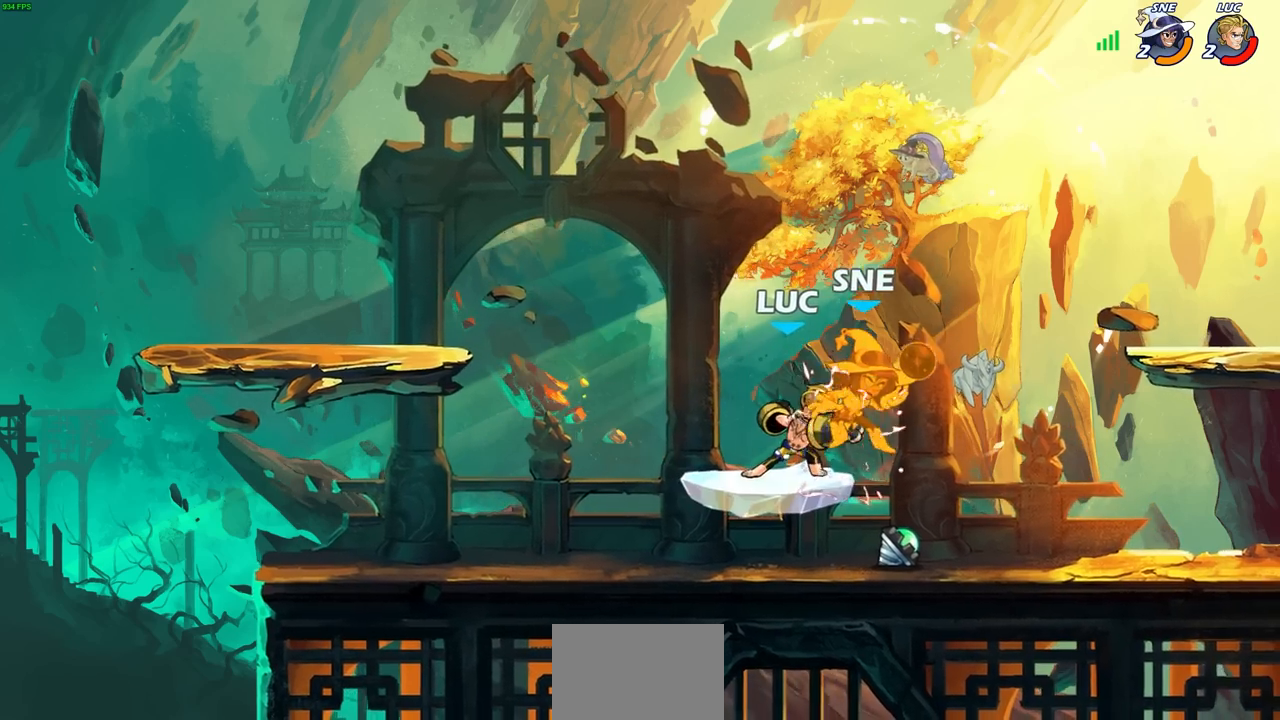
{"buttons": ["SQUARE"], "left_stick": "center", "right_stick": "center", "events": [[67, "SQUARE", "up"], [150, "SQUARE", "down"], [233, "SQUARE", "up"], [317, "SQUARE", "down"], [383, "SQUARE", "up"], [467, "SQUARE", "down"]]}